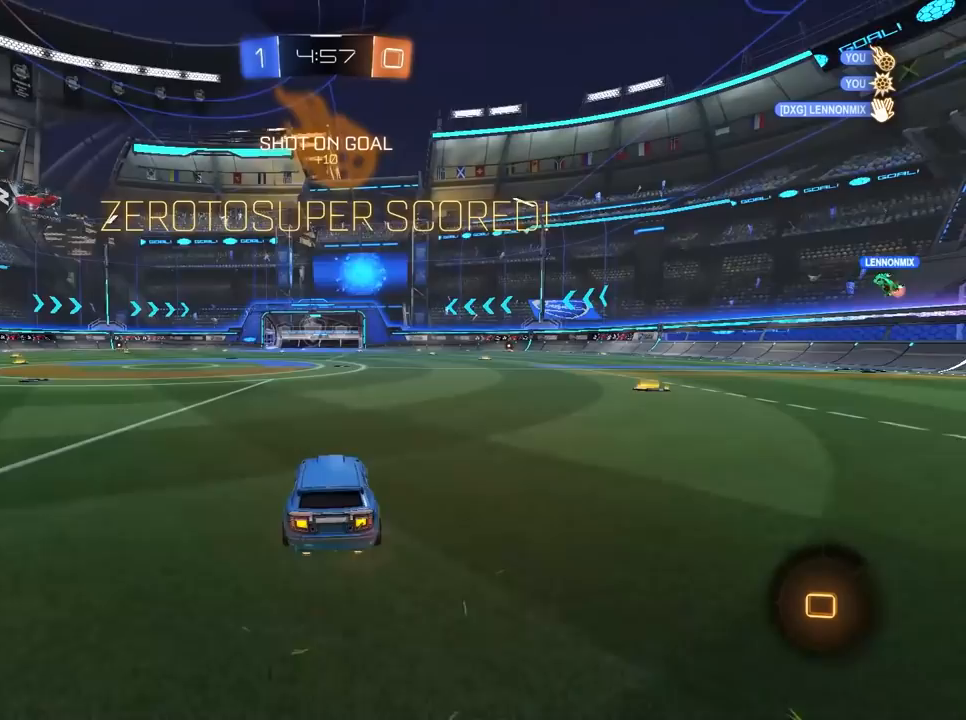
Gameplay with keyboard and mouse; each line is a JSON object with the keys and mouse buttons held at the frame after it. "events" lists presses ("down") and releases ("up") of "1", "2", "3", "4", "5", "a", "alt", "c", "caps_lock", "ctrl", "d", "e", "f", "g", "q", "r", "s", "shift", "space", "t", "tab", "v", "w", "x", "z", "mouse_left", "mouse_wheel" and "mouse_right" between this image and that frame as [ms after this image, input, new state], when the widget could be followed in between. "mouse_left", "mouse_wheel", "mouse_right" = the "left", "wheel", "right" buttons of the "mouse" list. No other keys are recorded. "wheel" means that the mouse wheel is clicked or scrolled. "mouse_move" is the direction in which the mouse moves at that frame (one of eight, or "still"), when it could be read.
{"keys": ["w"], "mouse": [], "mouse_move": "still", "events": [[483, "w", "down"]]}
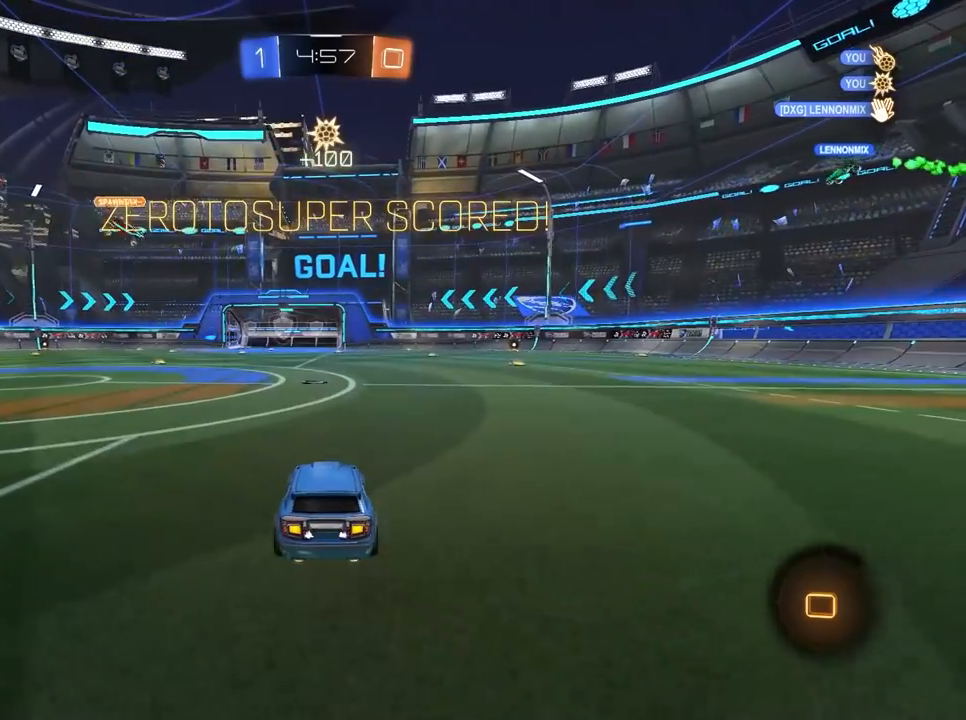
{"keys": ["w"], "mouse": ["right"], "mouse_move": "still", "events": [[500, "mouse_right", "down"]]}
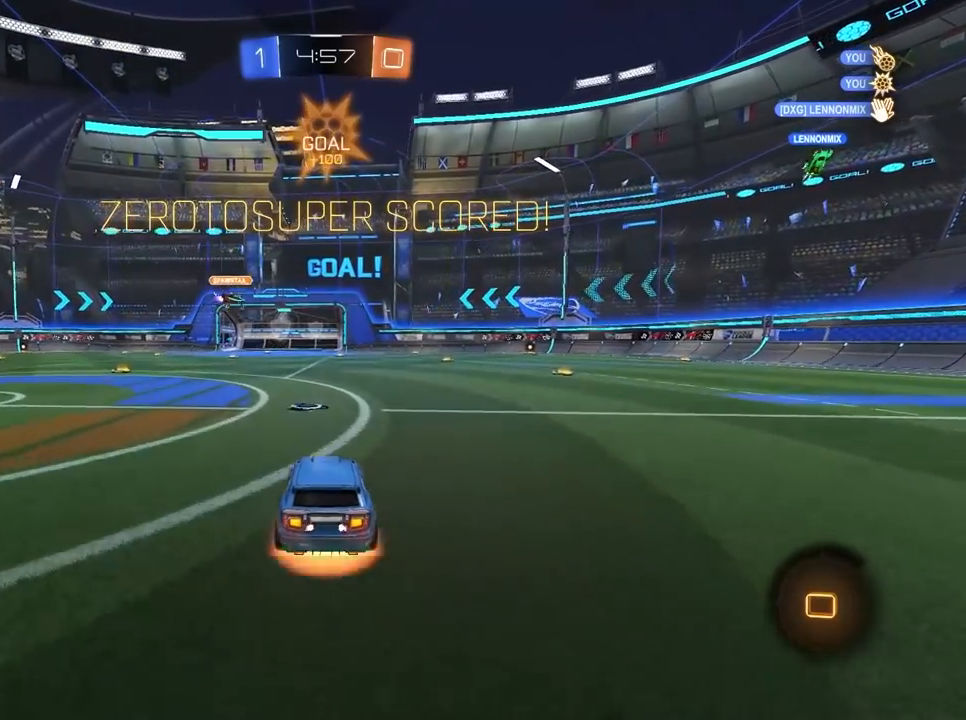
{"keys": ["w"], "mouse": ["left"], "mouse_move": "still", "events": [[100, "mouse_right", "up"], [217, "mouse_left", "down"], [350, "mouse_left", "up"], [400, "mouse_left", "down"]]}
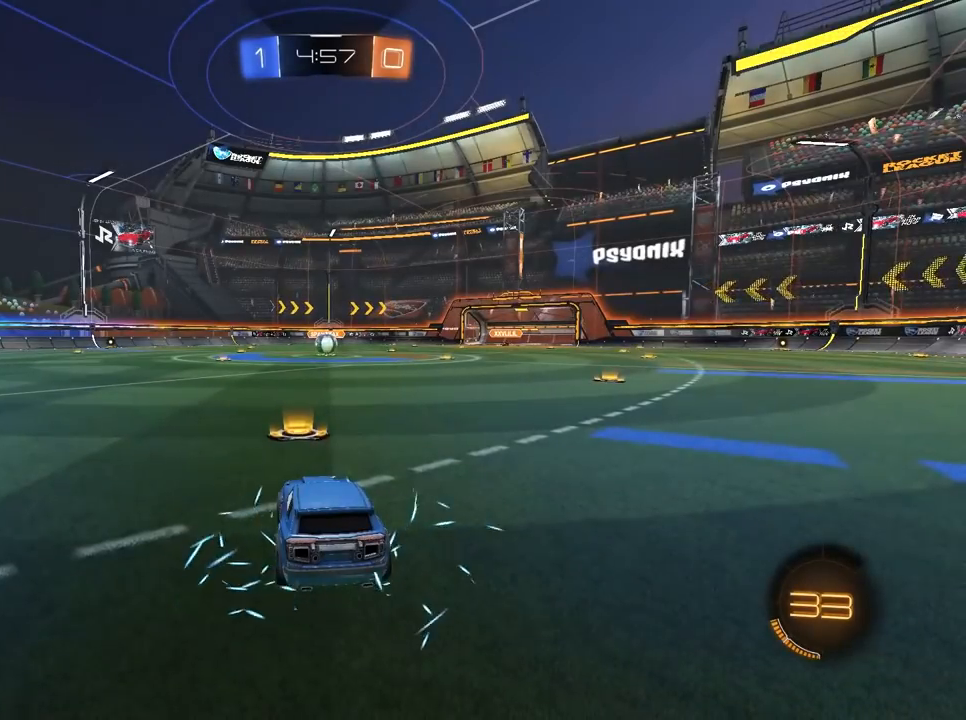
{"keys": ["w"], "mouse": [], "mouse_move": "still", "events": [[283, "mouse_left", "up"]]}
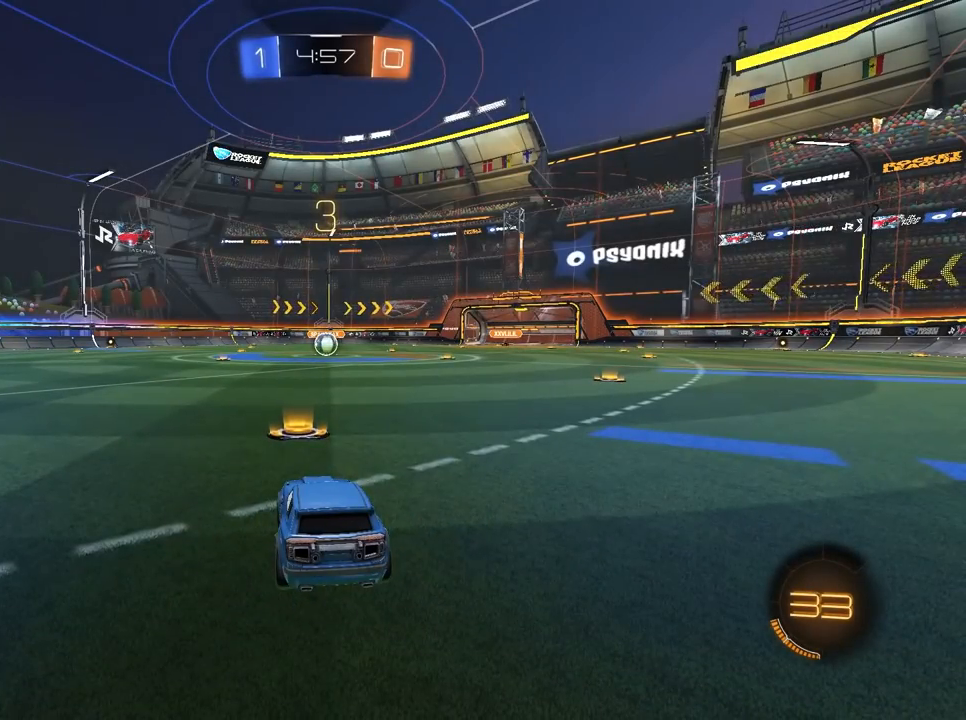
{"keys": ["w"], "mouse": [], "mouse_move": "still", "events": []}
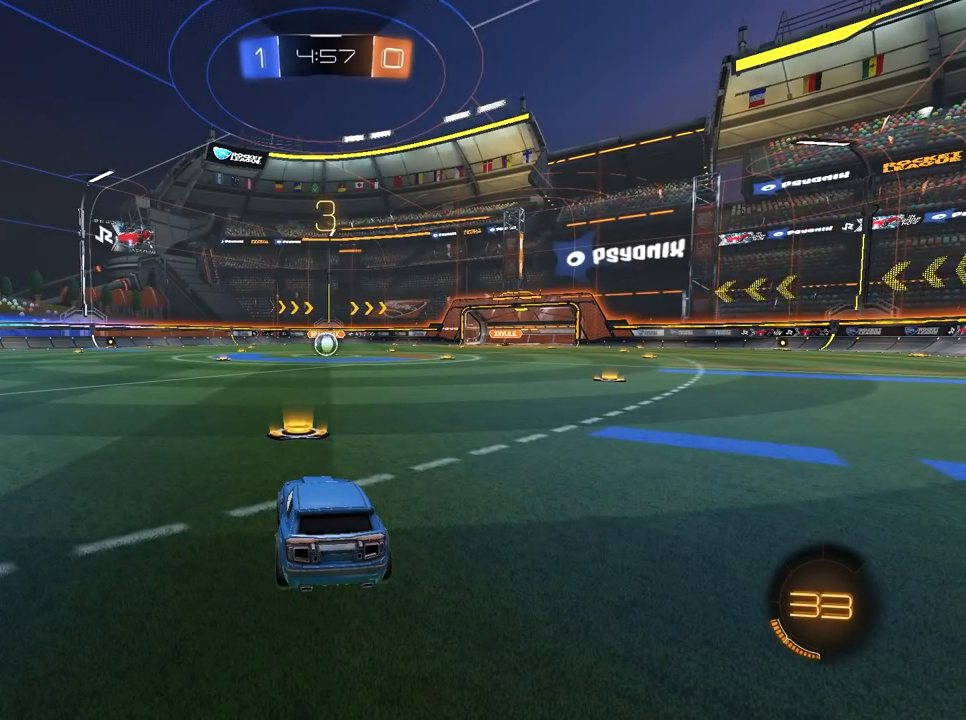
{"keys": ["w"], "mouse": [], "mouse_move": "still", "events": []}
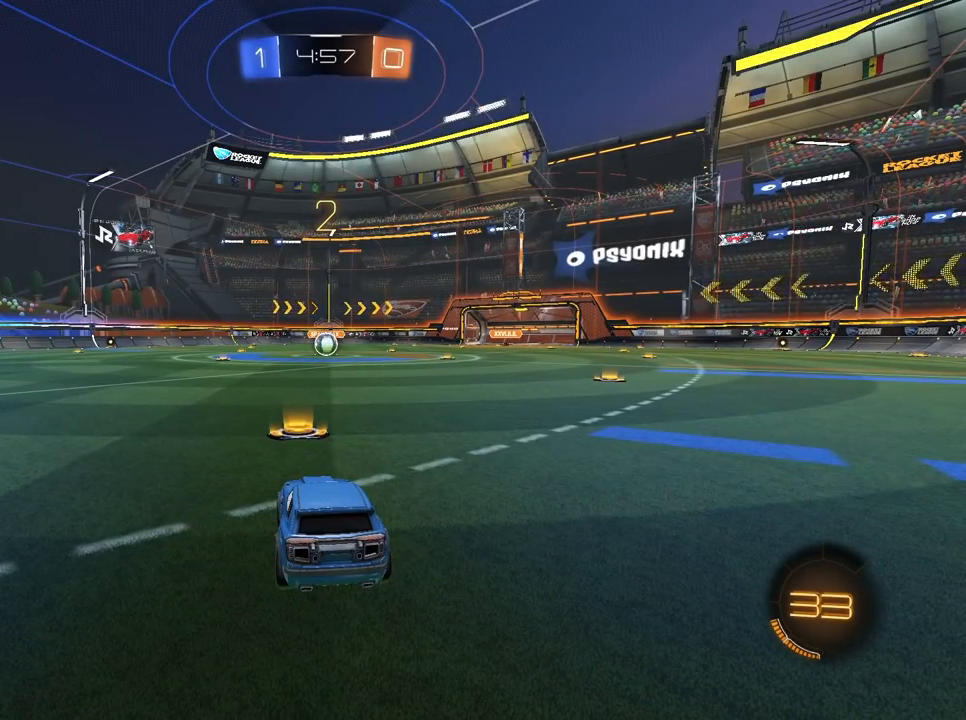
{"keys": ["w"], "mouse": ["left"], "mouse_move": "still", "events": [[367, "mouse_left", "down"]]}
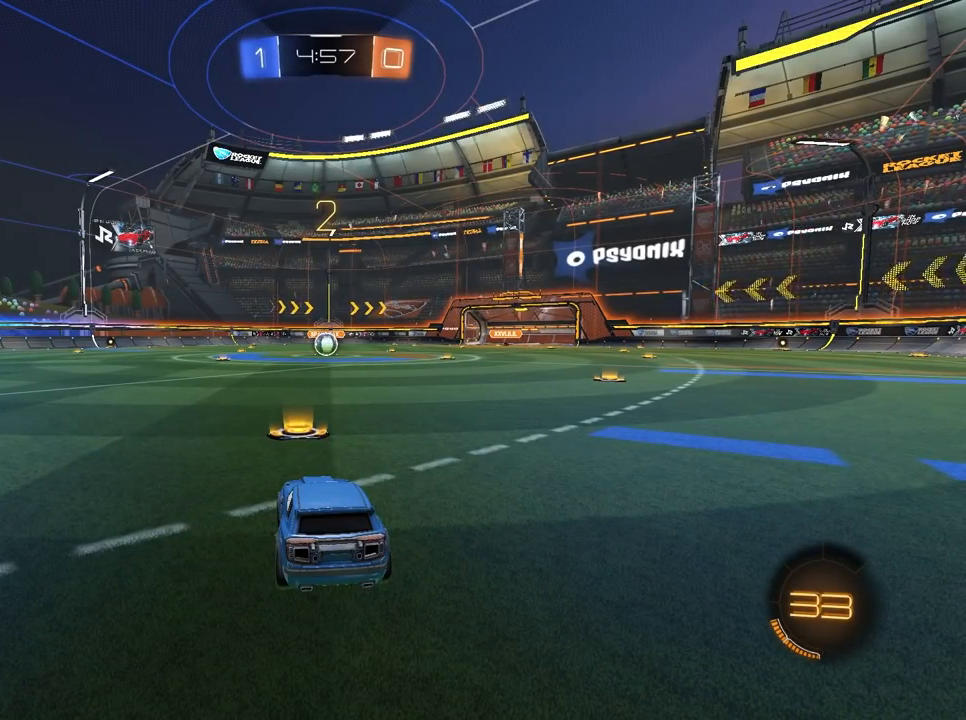
{"keys": ["w"], "mouse": ["left"], "mouse_move": "still", "events": []}
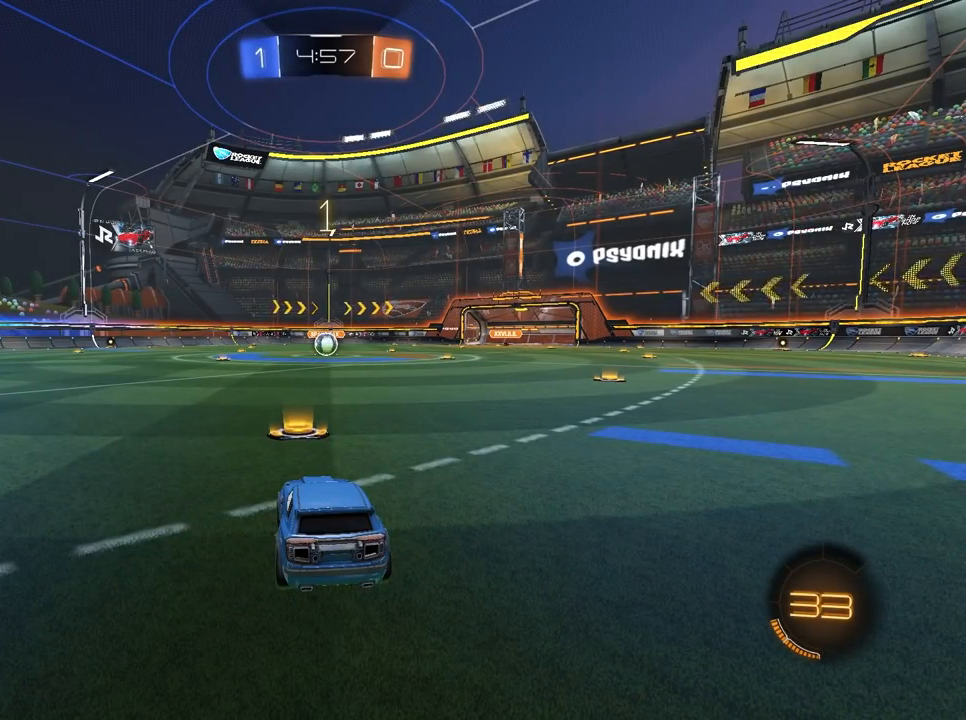
{"keys": [], "mouse": ["left", "right"], "mouse_move": "still", "events": [[233, "mouse_left", "up"], [233, "s", "down"], [233, "w", "up"], [267, "mouse_left", "down"], [267, "mouse_right", "down"], [417, "mouse_right", "up"], [467, "mouse_left", "up"], [467, "s", "up"], [500, "mouse_left", "down"], [500, "mouse_right", "down"]]}
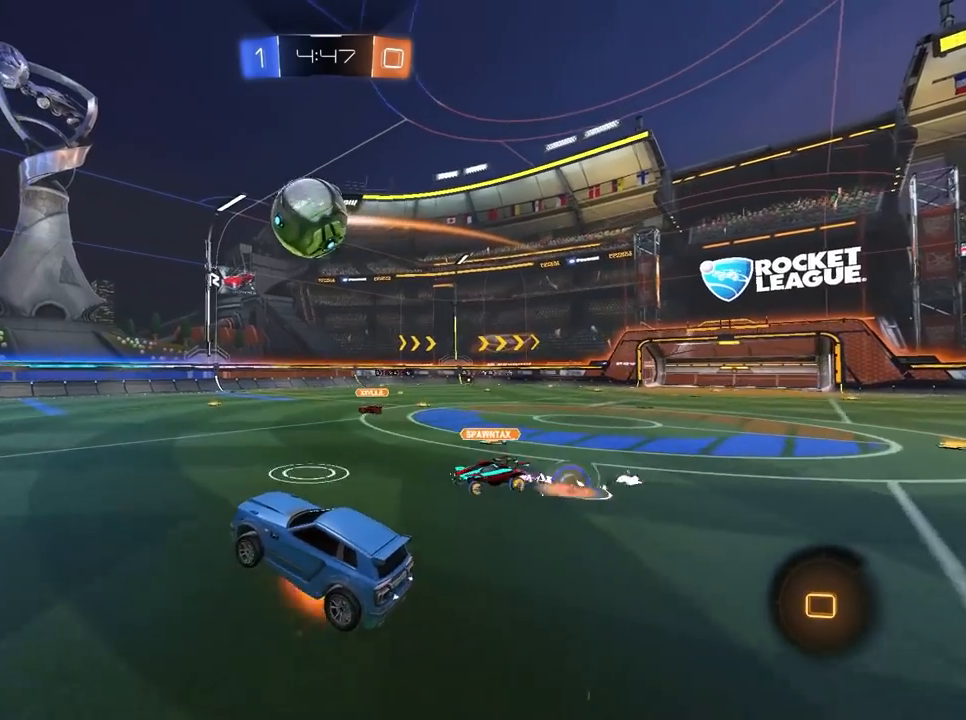
{"keys": [], "mouse": [], "mouse_move": "still", "events": [[150, "a", "down"], [150, "w", "down"], [200, "mouse_left", "up"], [200, "mouse_right", "up"], [283, "a", "up"], [283, "d", "down"], [283, "w", "up"], [483, "d", "up"]]}
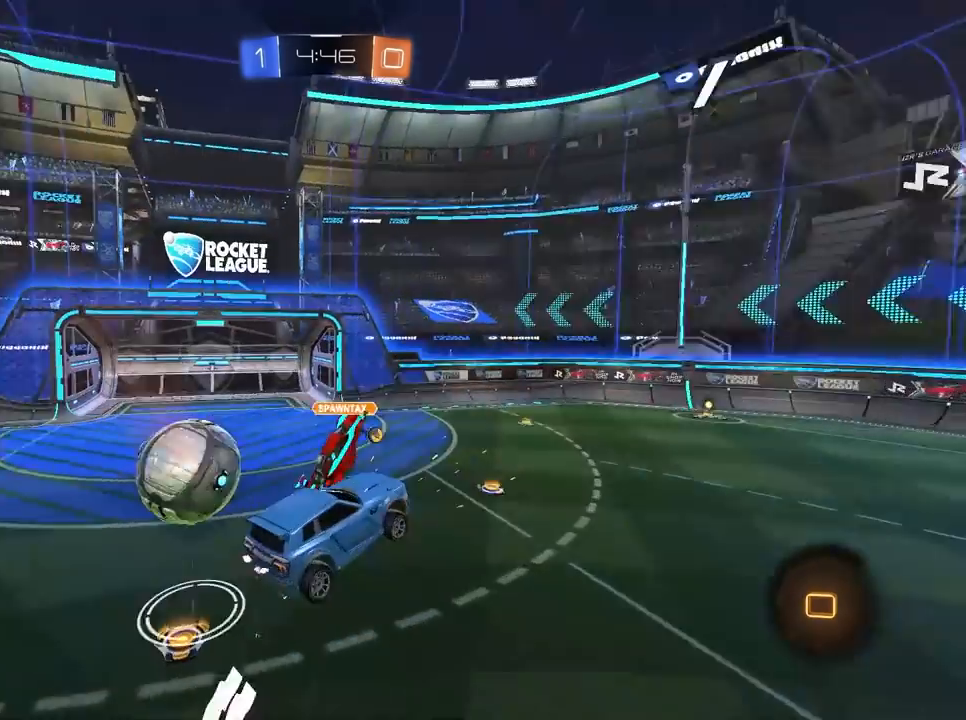
{"keys": [], "mouse": [], "mouse_move": "still", "events": [[117, "s", "down"], [250, "a", "down"], [350, "s", "up"], [400, "a", "up"]]}
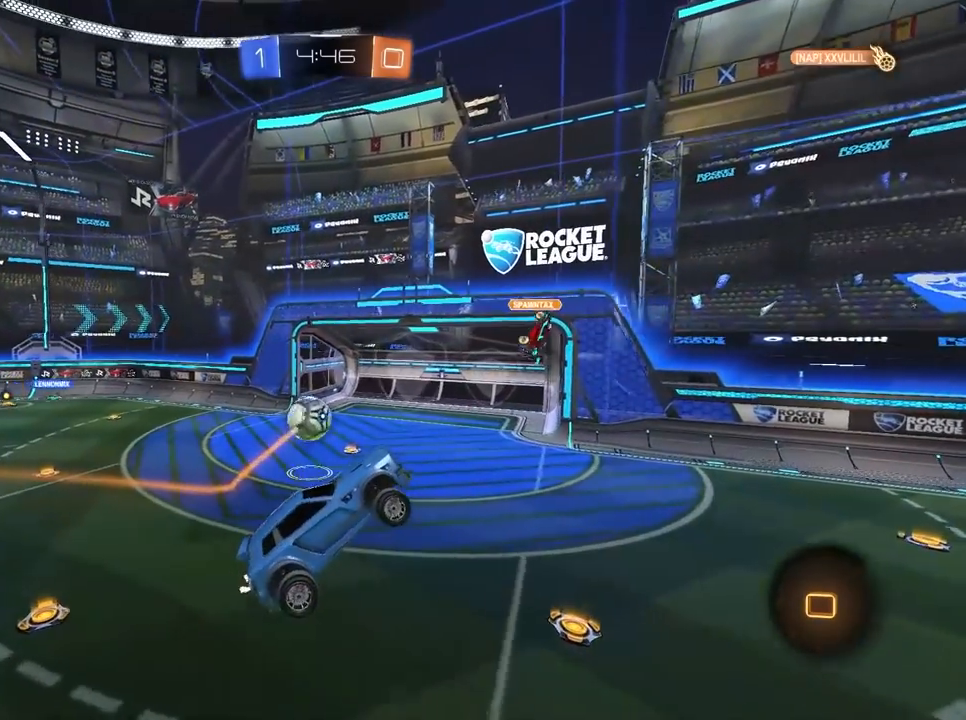
{"keys": [], "mouse": [], "mouse_move": "still", "events": [[33, "w", "down"], [133, "d", "down"], [267, "d", "up"], [417, "w", "up"]]}
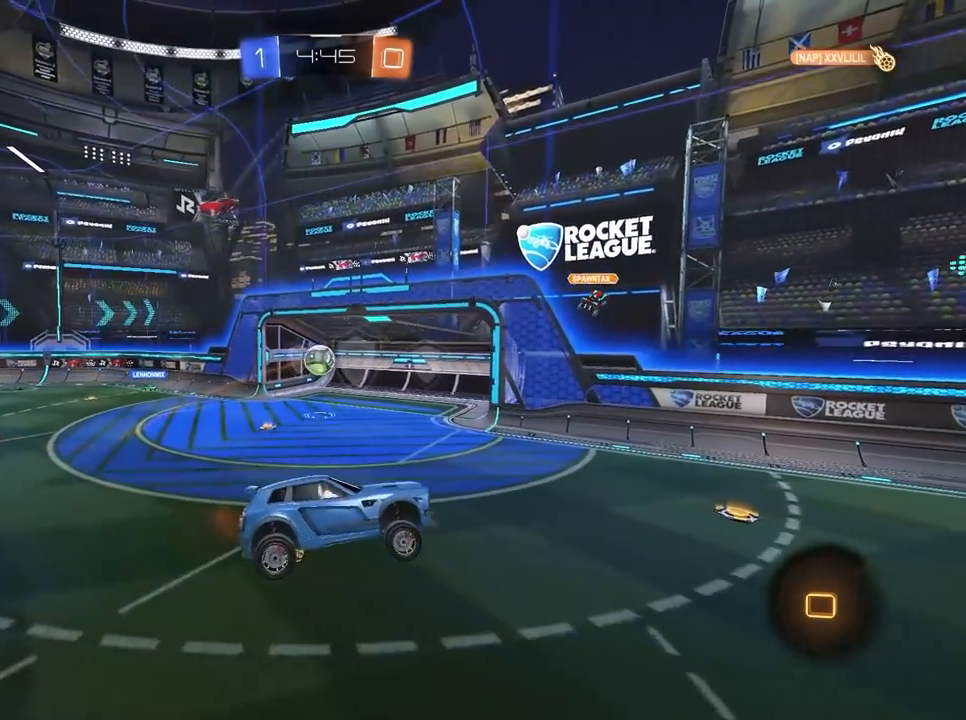
{"keys": ["w"], "mouse": [], "mouse_move": "still", "events": [[450, "w", "down"]]}
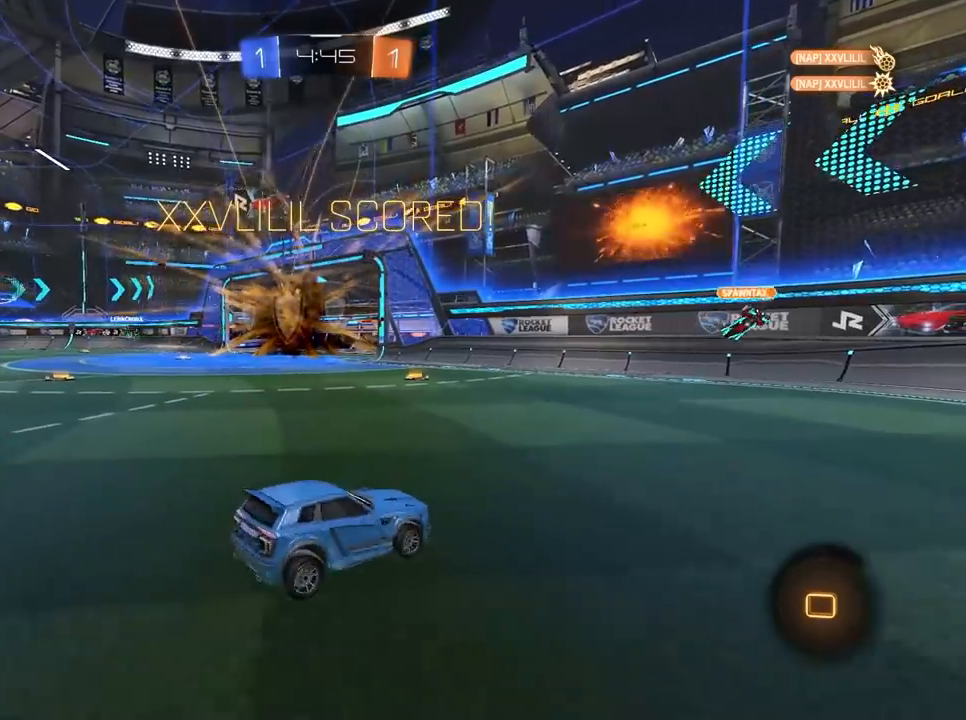
{"keys": ["a", "w"], "mouse": [], "mouse_move": "still", "events": [[83, "d", "down"], [233, "d", "up"], [283, "a", "down"]]}
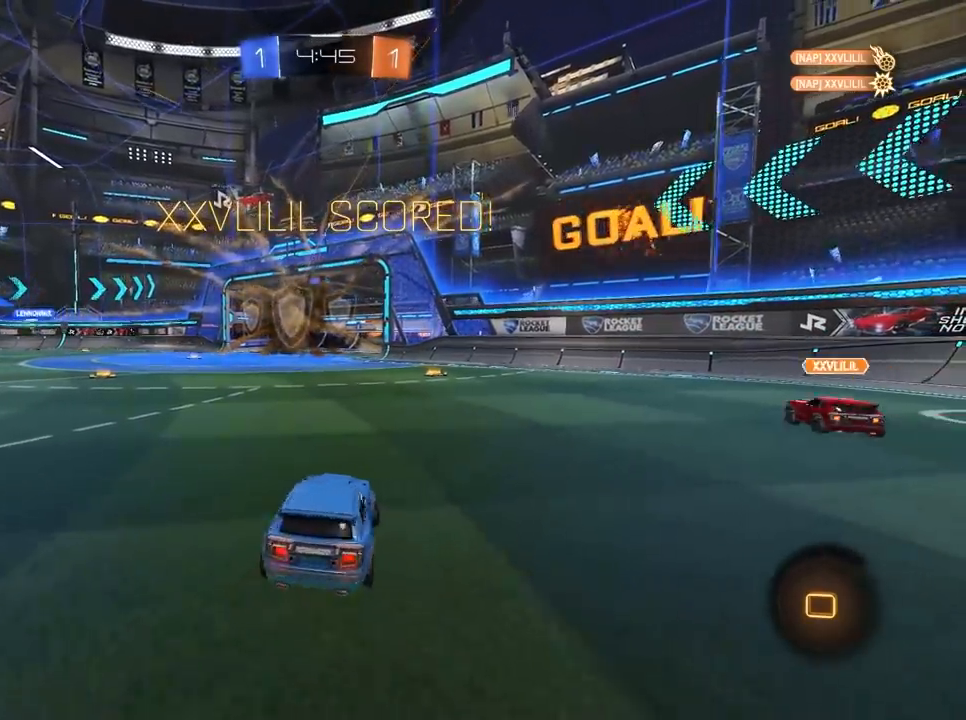
{"keys": ["a"], "mouse": ["left"], "mouse_move": "still", "events": [[67, "mouse_left", "down"], [67, "w", "up"]]}
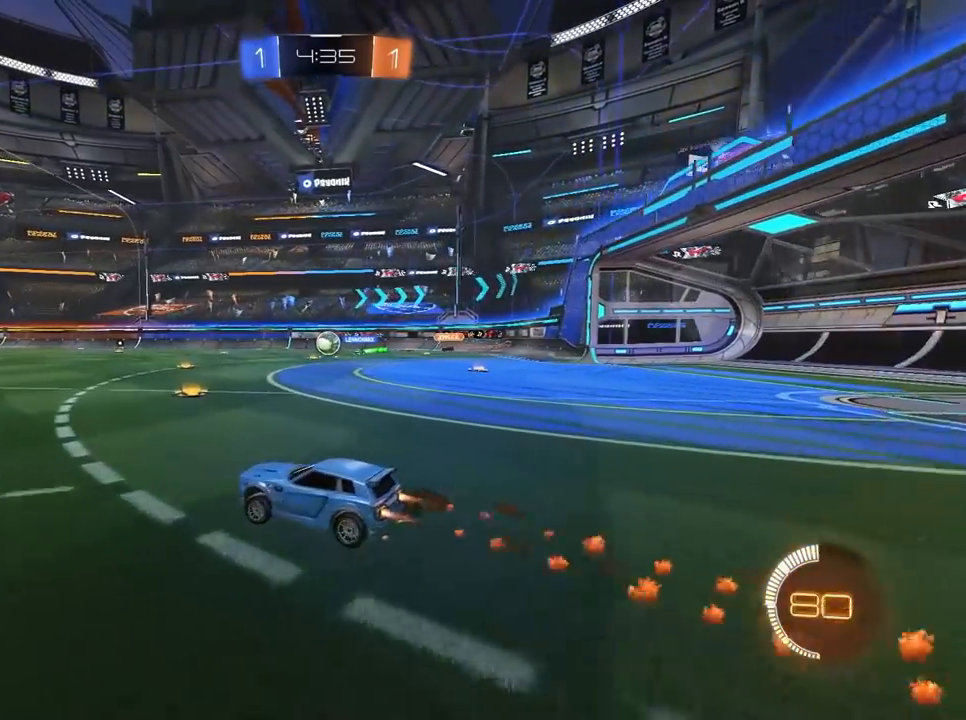
{"keys": ["w"], "mouse": [], "mouse_move": "still", "events": [[167, "w", "down"], [250, "a", "up"], [350, "mouse_left", "up"]]}
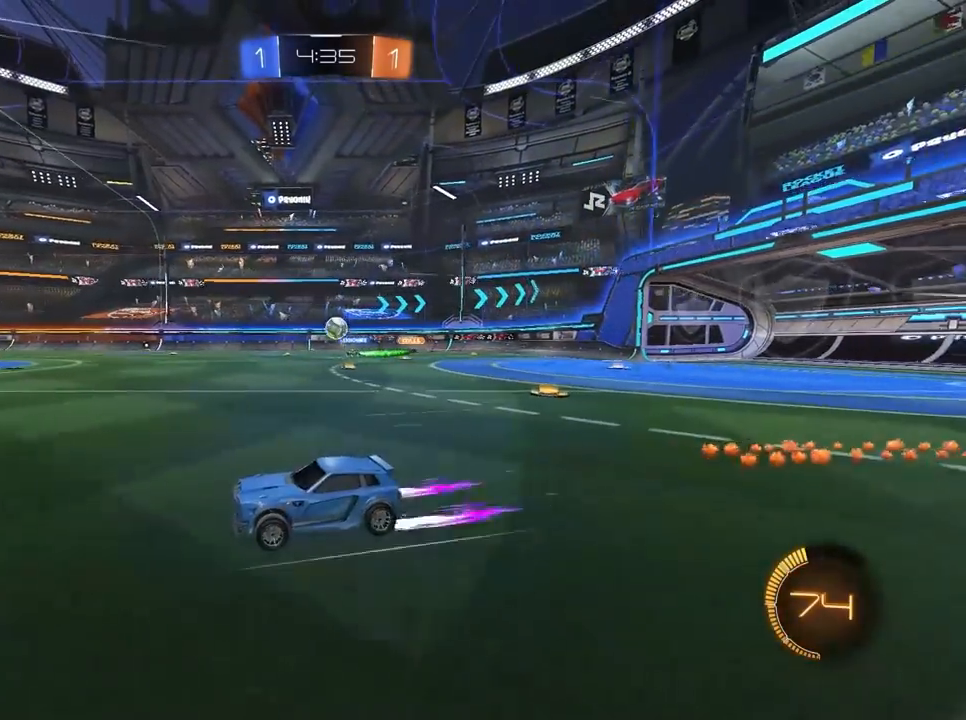
{"keys": ["a"], "mouse": [], "mouse_move": "still", "events": [[317, "a", "down"], [317, "w", "up"]]}
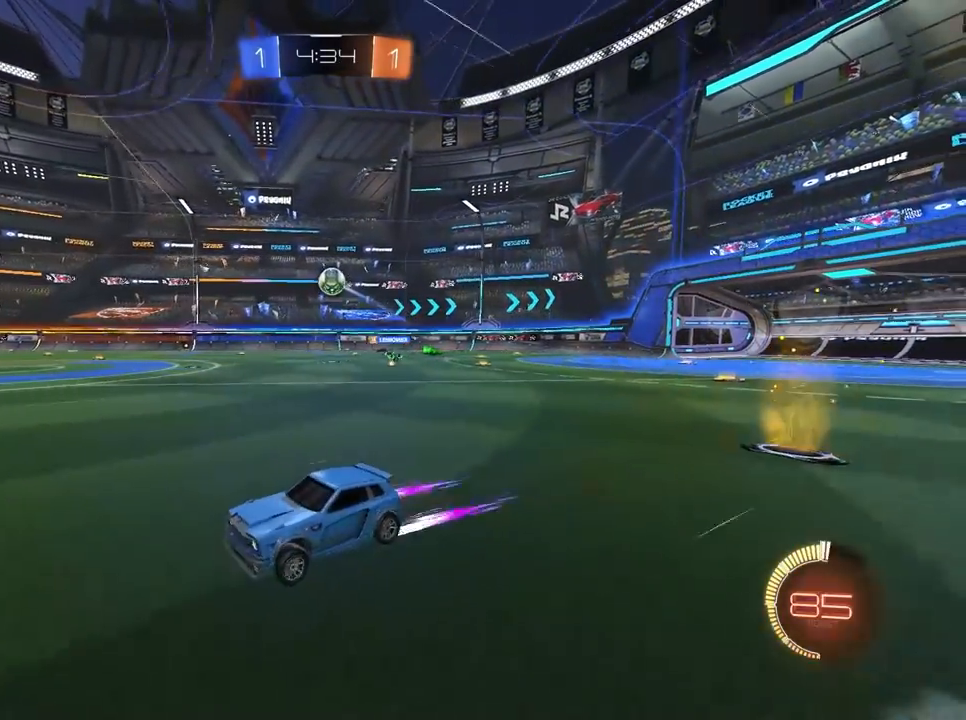
{"keys": ["d"], "mouse": [], "mouse_move": "still", "events": [[150, "a", "up"], [233, "d", "down"]]}
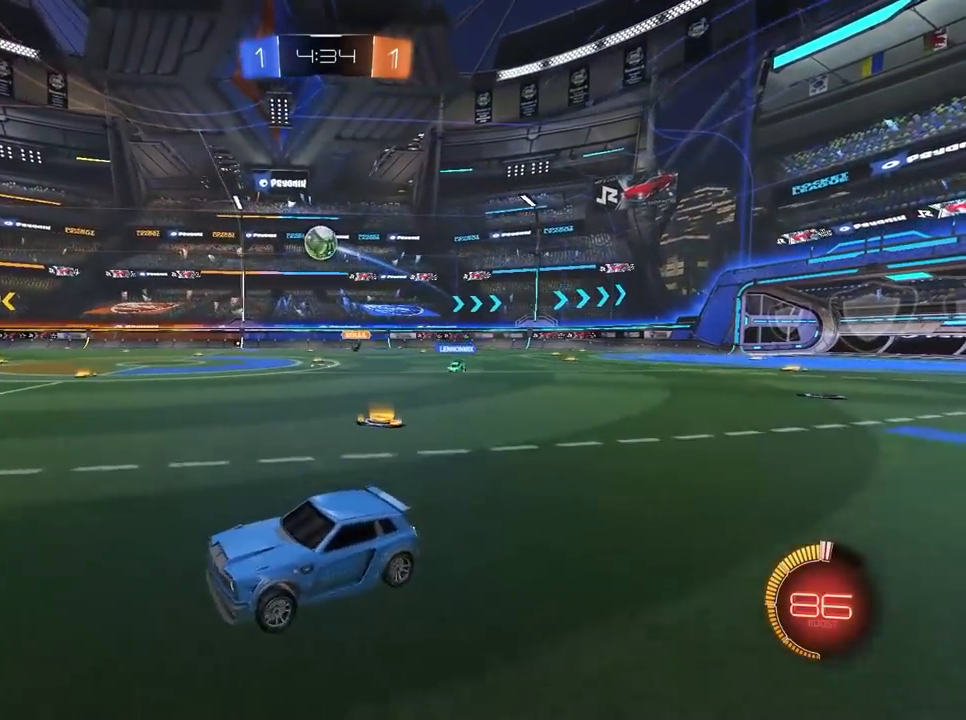
{"keys": ["a", "s"], "mouse": ["left", "right"], "mouse_move": "still", "events": [[450, "d", "up"], [450, "mouse_left", "down"], [450, "mouse_right", "down"], [450, "s", "down"], [483, "a", "down"]]}
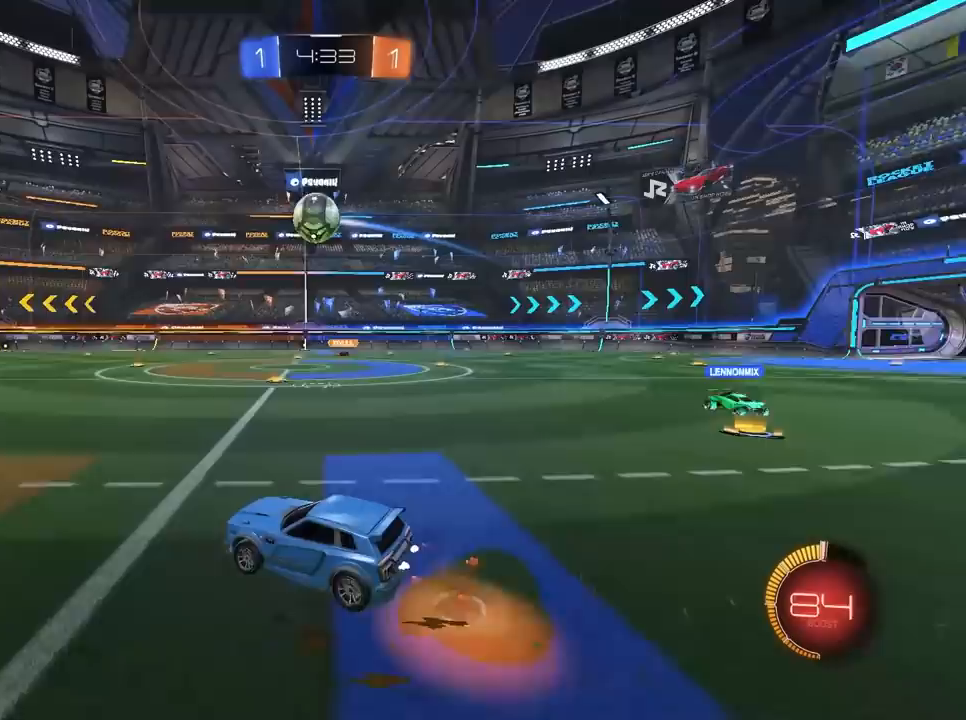
{"keys": ["d", "s"], "mouse": ["left"], "mouse_move": "still", "events": [[133, "a", "up"], [183, "d", "down"], [417, "d", "up"], [500, "d", "down"], [500, "mouse_right", "up"]]}
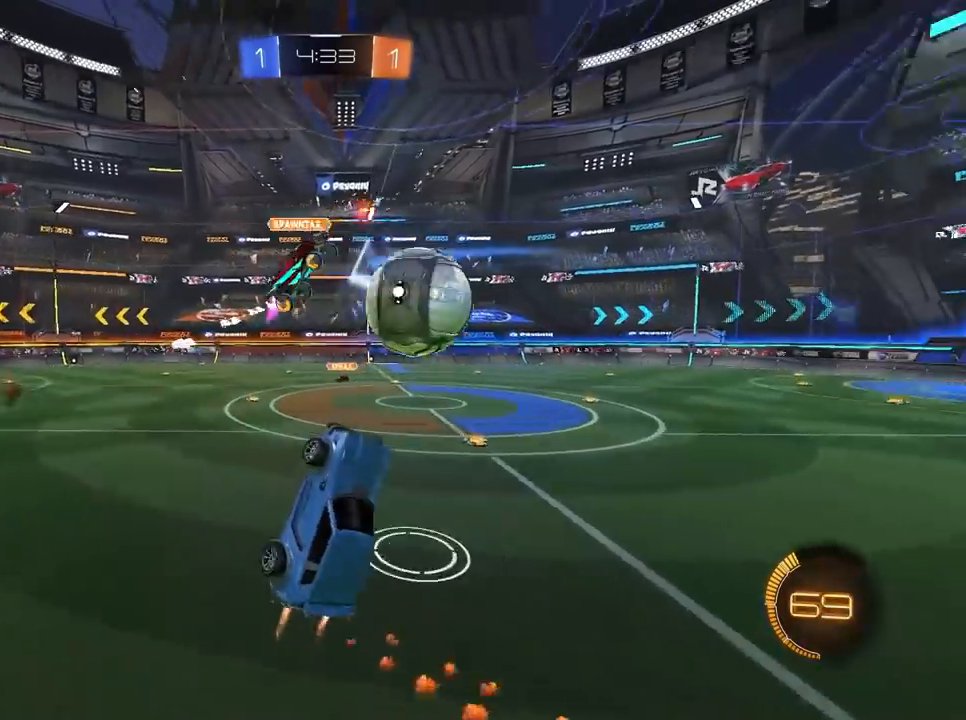
{"keys": ["d"], "mouse": [], "mouse_move": "still", "events": [[50, "mouse_left", "up"], [283, "d", "up"], [283, "s", "up"], [483, "d", "down"]]}
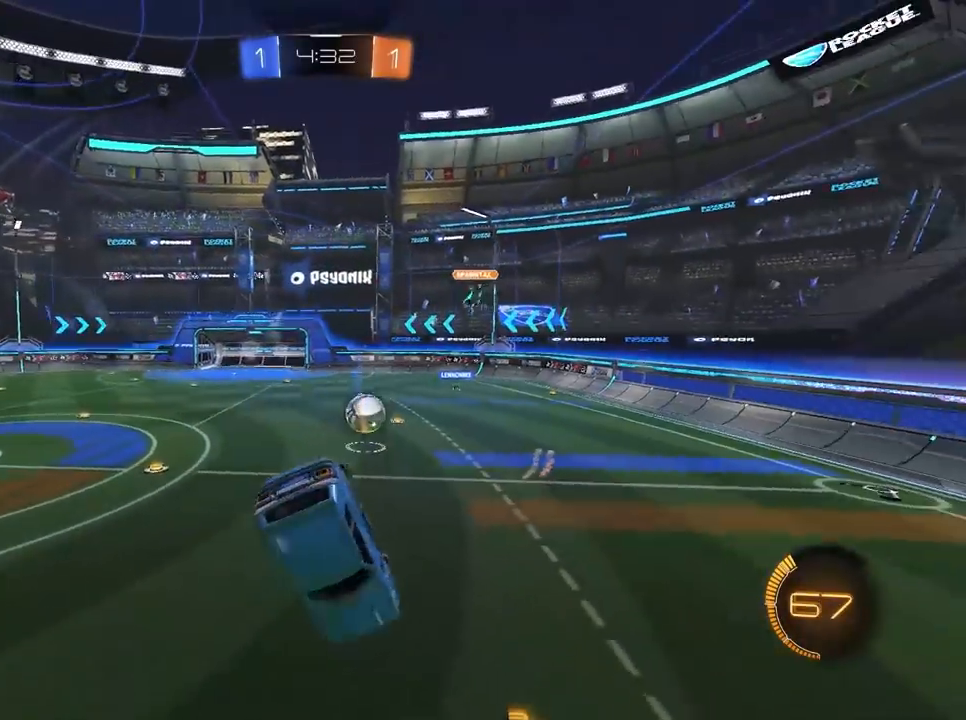
{"keys": ["w"], "mouse": [], "mouse_move": "still", "events": [[117, "d", "up"], [400, "w", "down"], [450, "w", "up"], [483, "w", "down"]]}
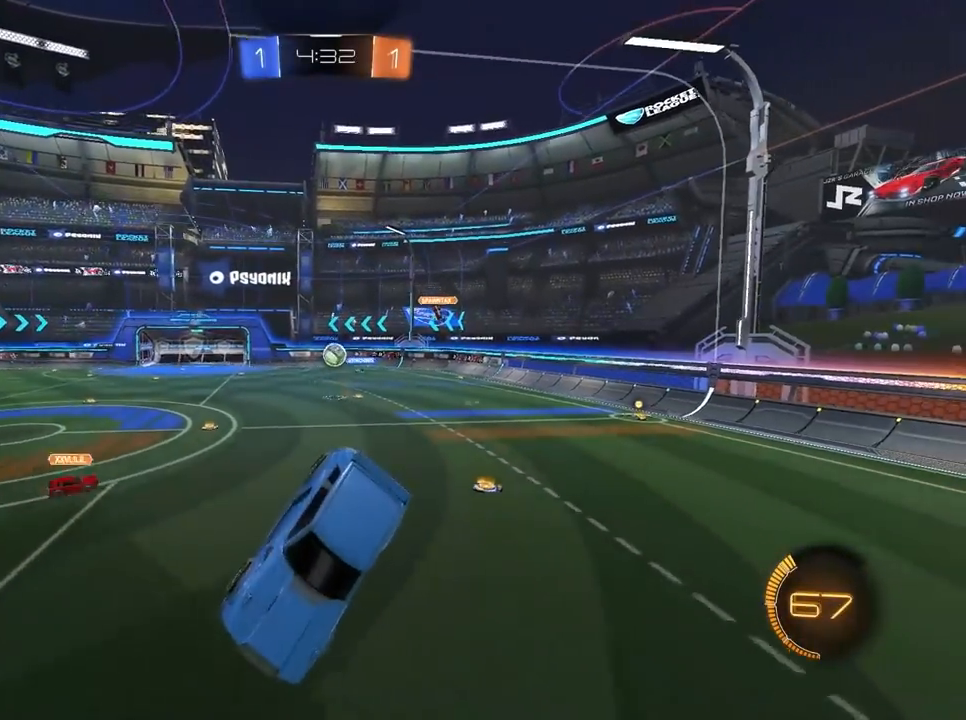
{"keys": ["w"], "mouse": [], "mouse_move": "still", "events": [[133, "a", "down"], [217, "a", "up"]]}
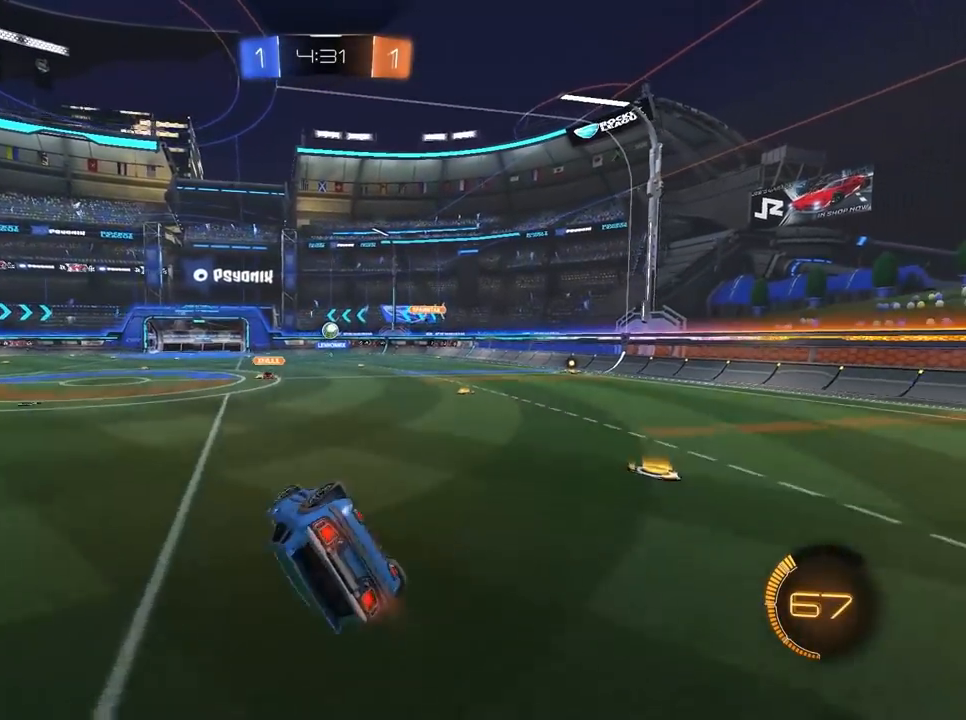
{"keys": ["a", "w"], "mouse": [], "mouse_move": "still", "events": [[17, "d", "down"], [383, "a", "down"], [433, "d", "up"]]}
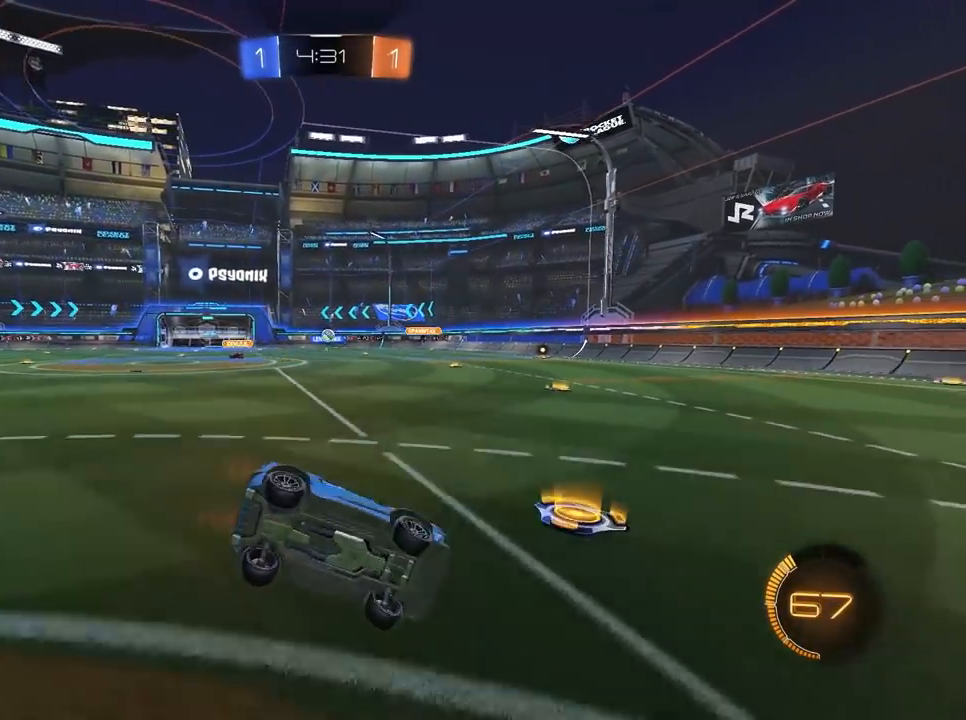
{"keys": ["a", "w"], "mouse": ["left"], "mouse_move": "still", "events": [[50, "a", "up"], [50, "d", "down"], [133, "a", "down"], [133, "d", "up"], [467, "mouse_left", "down"]]}
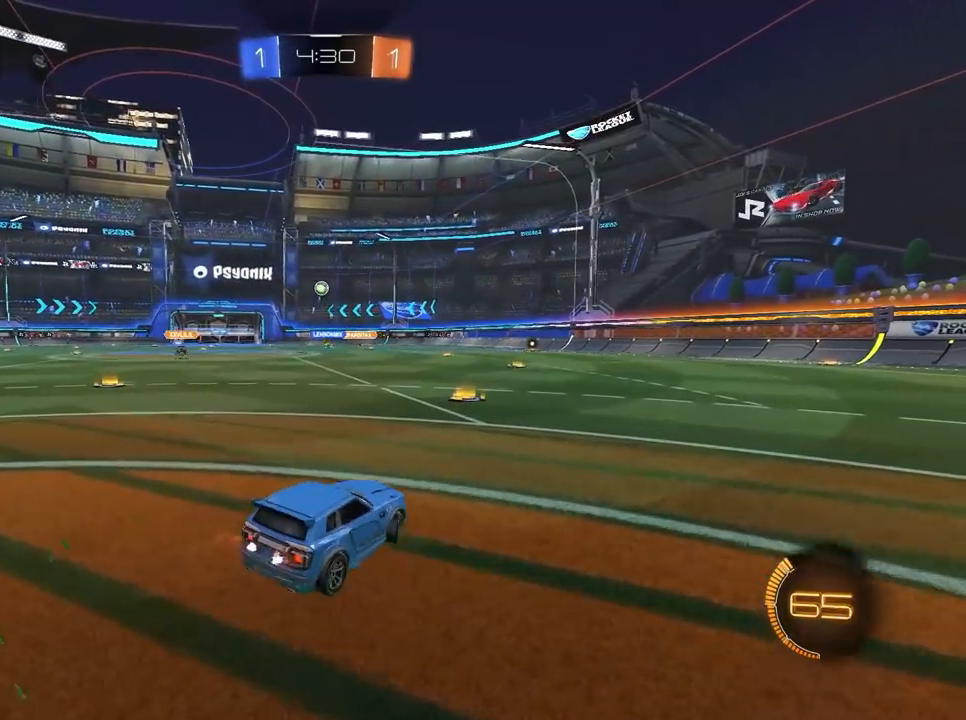
{"keys": ["w"], "mouse": ["left"], "mouse_move": "still", "events": [[17, "a", "up"]]}
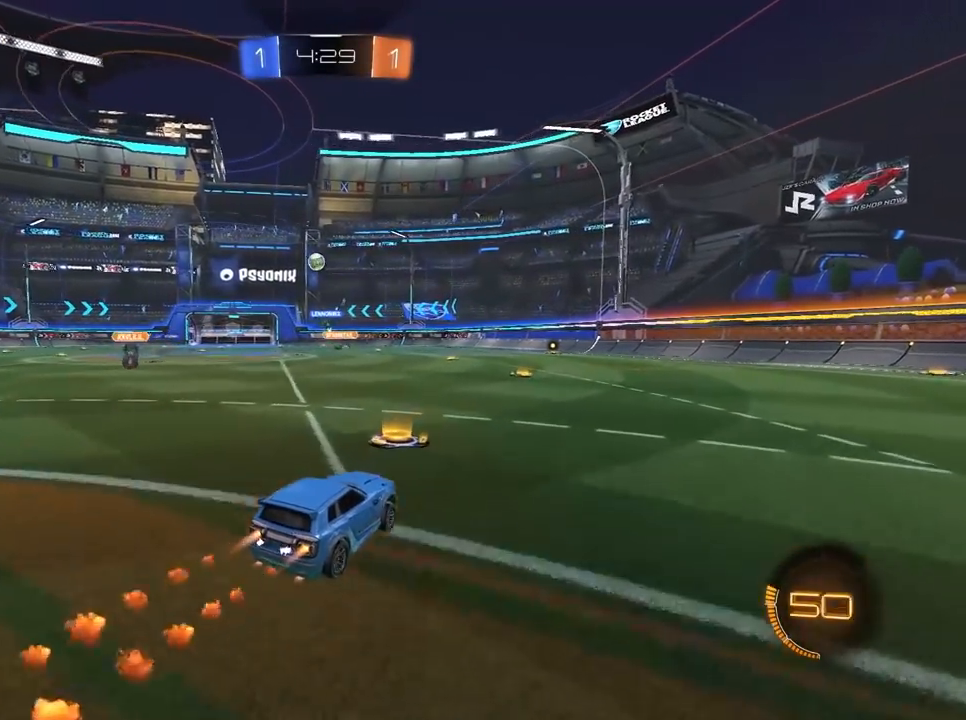
{"keys": ["d", "w"], "mouse": [], "mouse_move": "still", "events": [[83, "a", "down"], [167, "a", "up"], [400, "mouse_left", "up"], [500, "d", "down"]]}
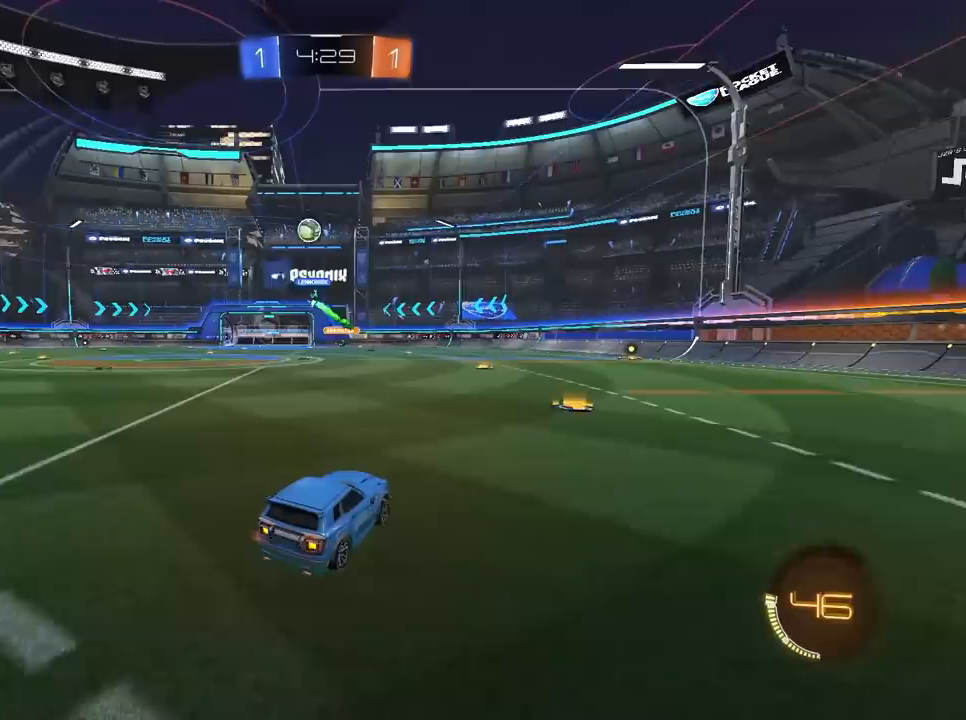
{"keys": ["d", "w"], "mouse": [], "mouse_move": "still", "events": [[100, "d", "up"], [283, "d", "down"]]}
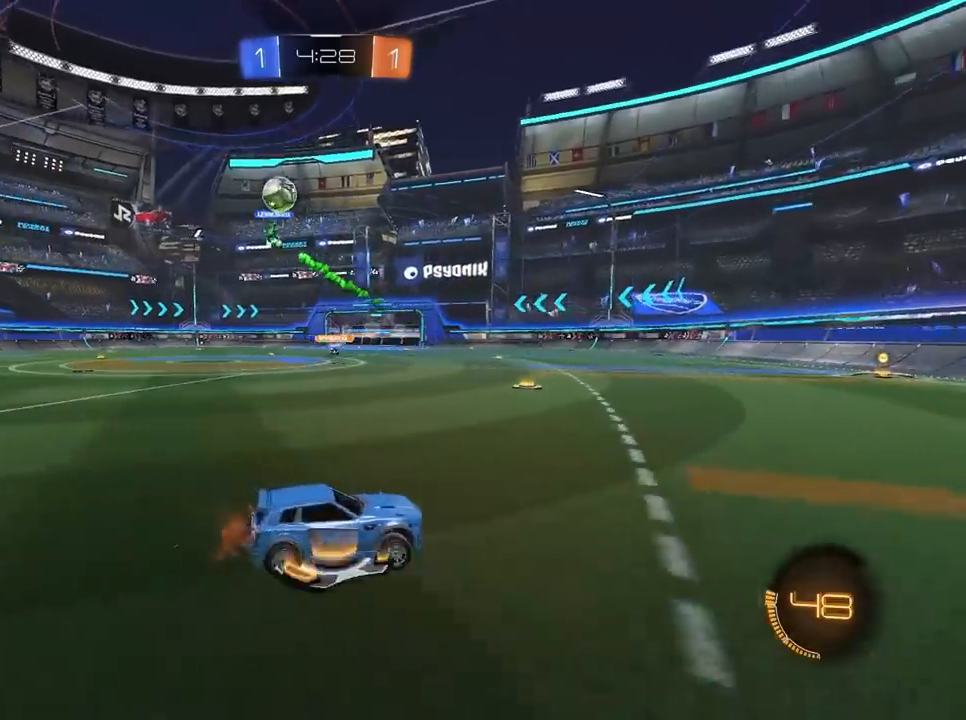
{"keys": ["d", "w"], "mouse": [], "mouse_move": "still", "events": []}
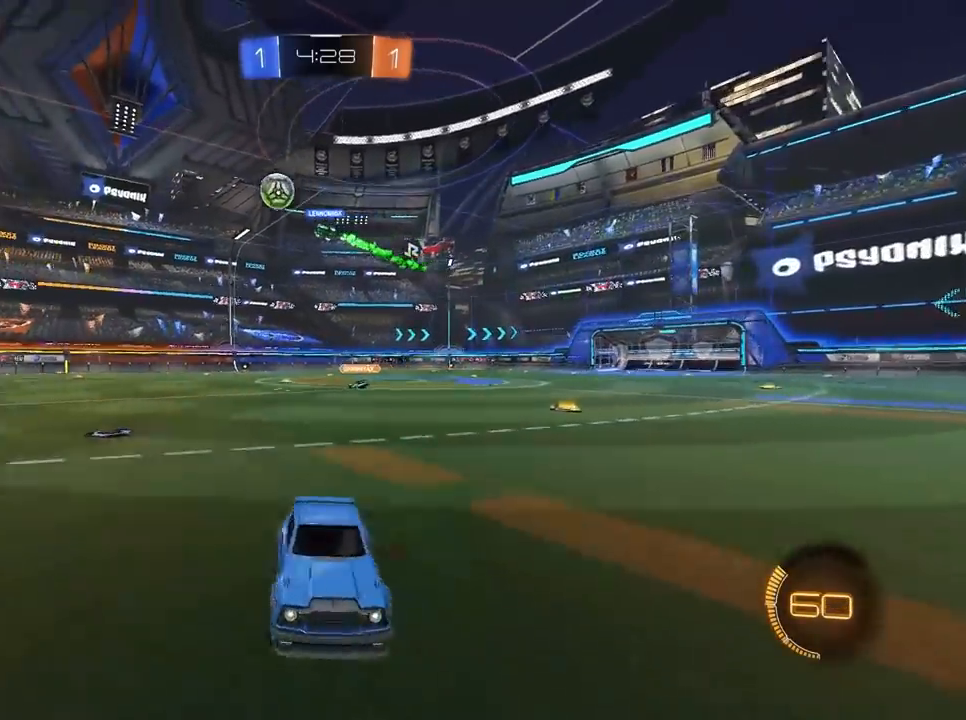
{"keys": ["d", "w"], "mouse": [], "mouse_move": "still", "events": []}